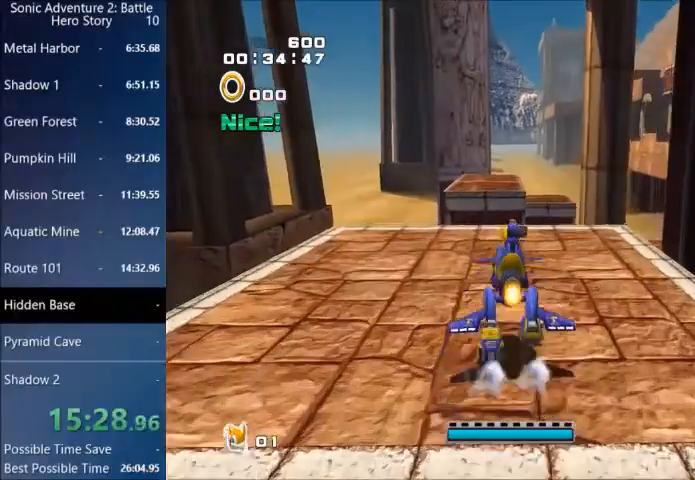
Gameplay with a controller (PlayStation layout); each line is a JSON object with the inputs held at the frame after it. "events" lists button and stick changes between this image and that frame as [ms after this image, input, new state], when the widget could be followed in between.
{"buttons": [], "left_stick": "up", "right_stick": "center", "events": []}
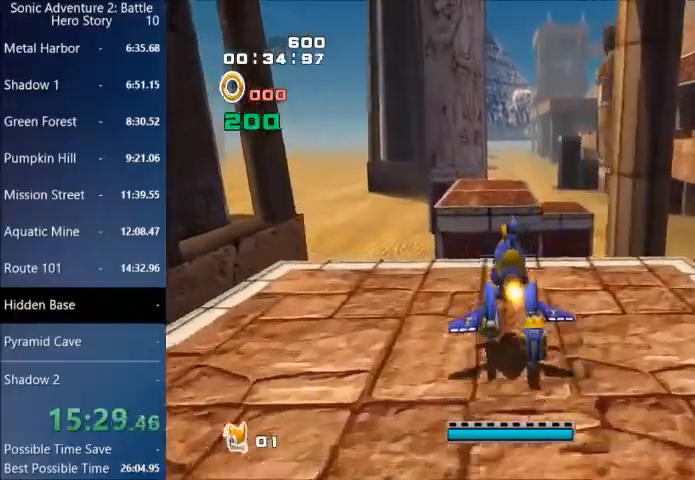
{"buttons": ["CROSS"], "left_stick": "up", "right_stick": "center", "events": [[334, "CROSS", "down"]]}
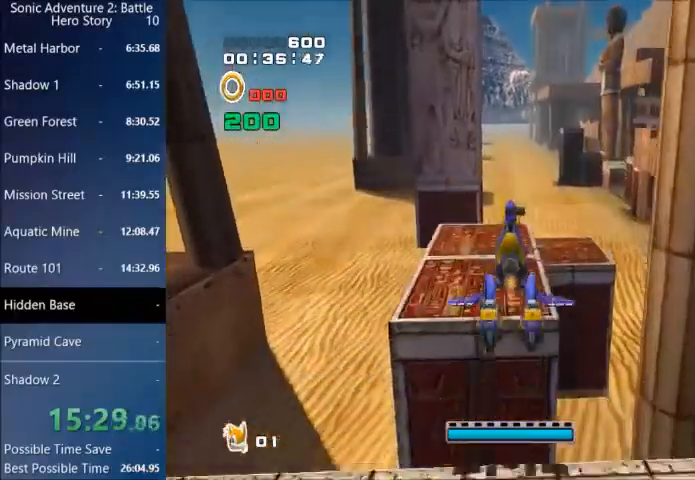
{"buttons": ["CROSS"], "left_stick": "up", "right_stick": "center", "events": [[234, "CROSS", "up"], [468, "CROSS", "down"]]}
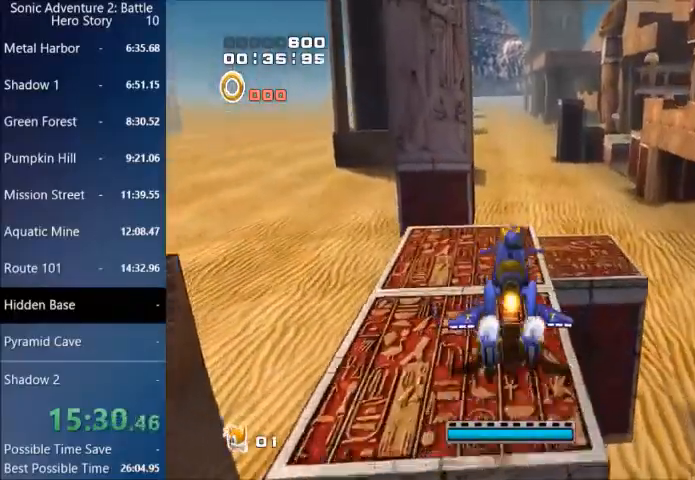
{"buttons": ["CROSS", "L3", "START"], "left_stick": "up", "right_stick": "center", "events": [[434, "L3", "down"], [434, "START", "down"]]}
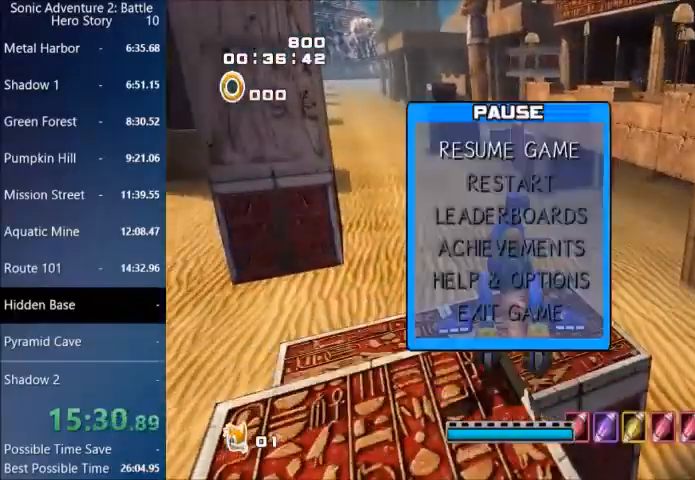
{"buttons": ["CROSS", "L3", "START"], "left_stick": "up-left", "right_stick": "center", "events": [[67, "L3", "up"], [101, "START", "up"], [201, "left_stick", "up-left"], [234, "L3", "down"], [234, "START", "down"]]}
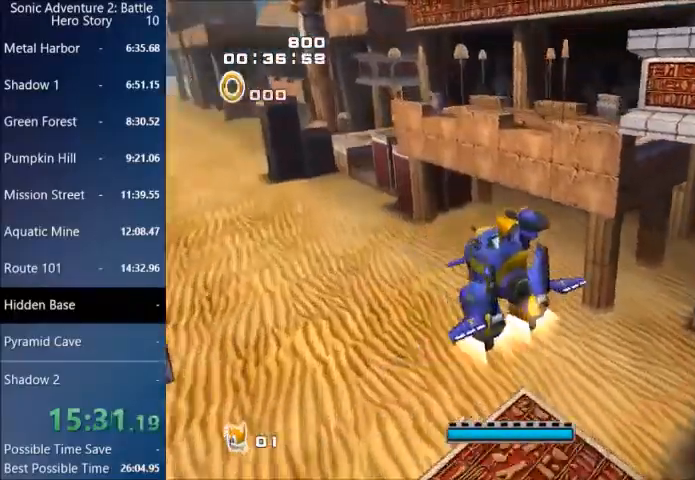
{"buttons": ["CROSS", "L3"], "left_stick": "up-left", "right_stick": "center", "events": [[234, "START", "up"]]}
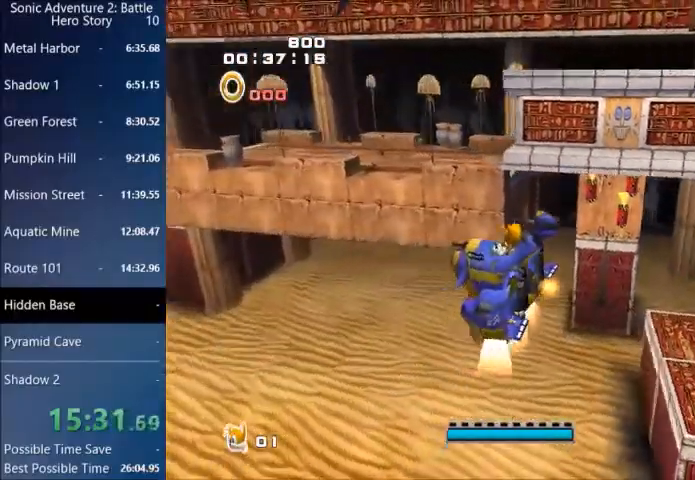
{"buttons": ["CROSS", "L3"], "left_stick": "up-left", "right_stick": "center", "events": []}
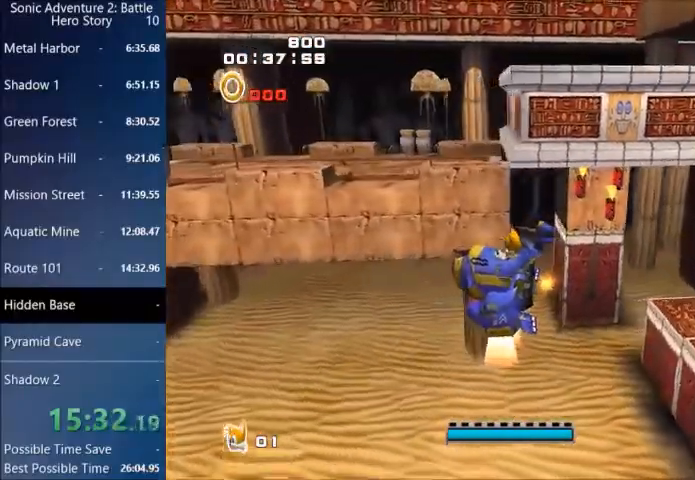
{"buttons": ["CROSS", "L3"], "left_stick": "up-left", "right_stick": "center", "events": []}
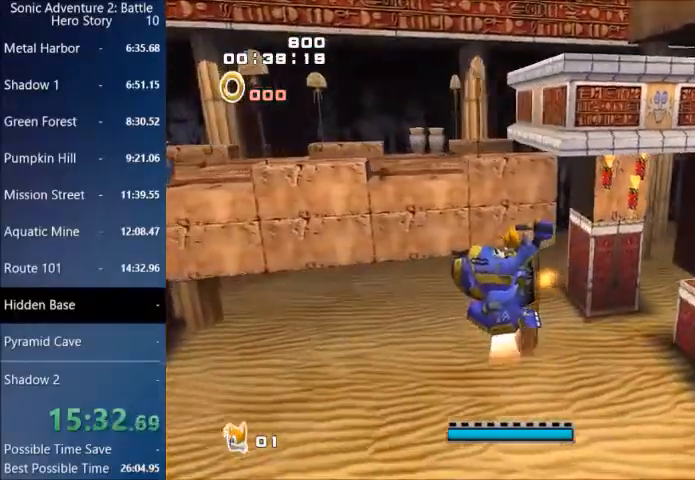
{"buttons": ["CROSS", "L3"], "left_stick": "up-left", "right_stick": "center", "events": []}
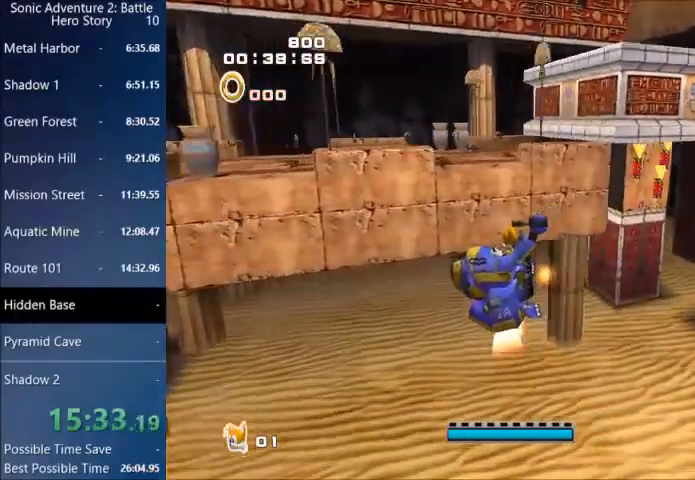
{"buttons": ["CROSS"], "left_stick": "up-left", "right_stick": "center", "events": [[467, "L3", "up"]]}
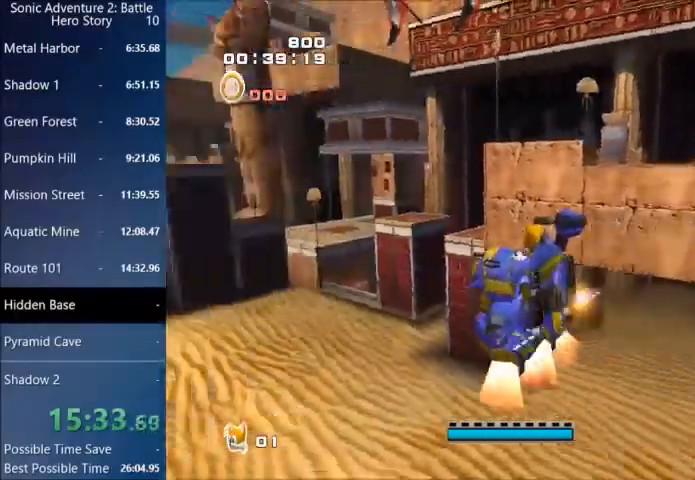
{"buttons": ["CROSS", "CIRCLE"], "left_stick": "up", "right_stick": "center", "events": [[67, "CIRCLE", "down"], [301, "left_stick", "up"]]}
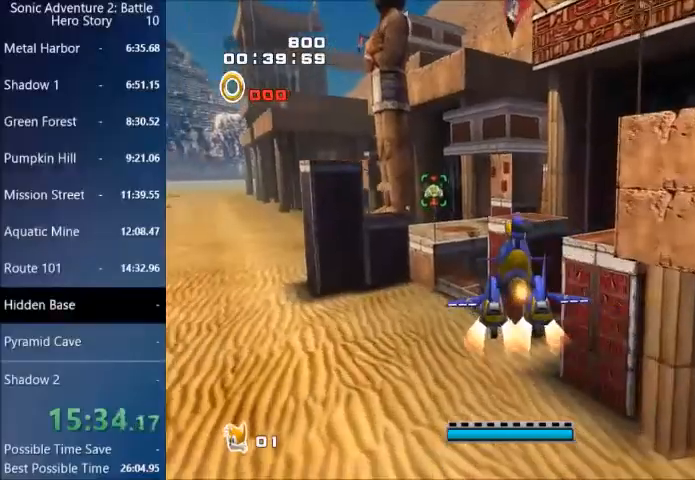
{"buttons": ["CROSS", "CIRCLE"], "left_stick": "up", "right_stick": "center", "events": []}
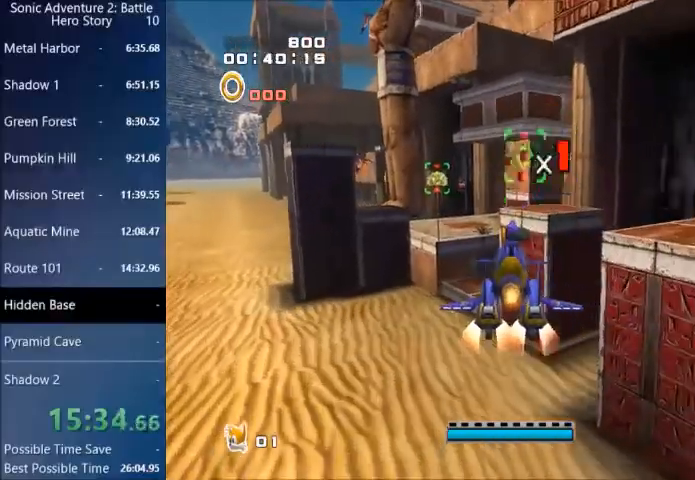
{"buttons": ["CROSS", "CIRCLE"], "left_stick": "up", "right_stick": "center", "events": []}
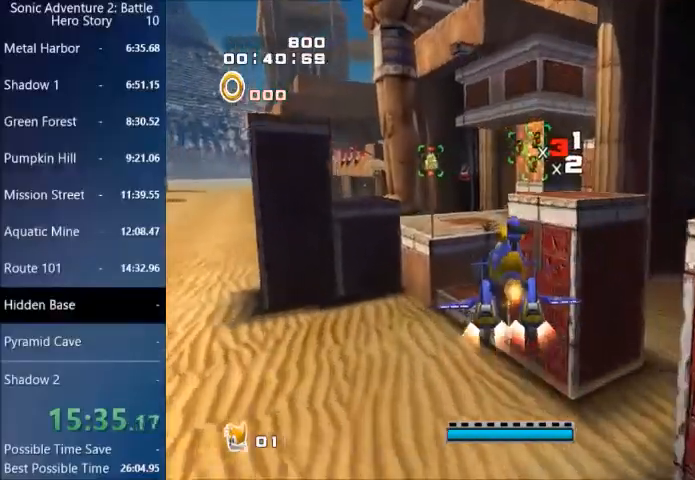
{"buttons": ["CROSS"], "left_stick": "up", "right_stick": "center", "events": [[33, "CIRCLE", "up"]]}
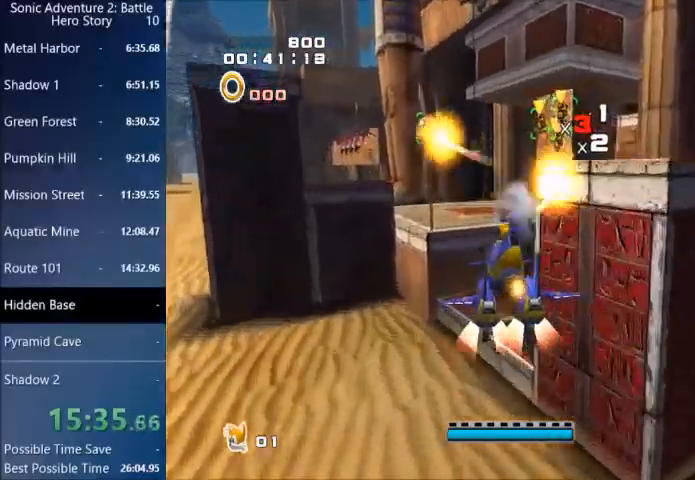
{"buttons": ["CROSS"], "left_stick": "up", "right_stick": "center", "events": []}
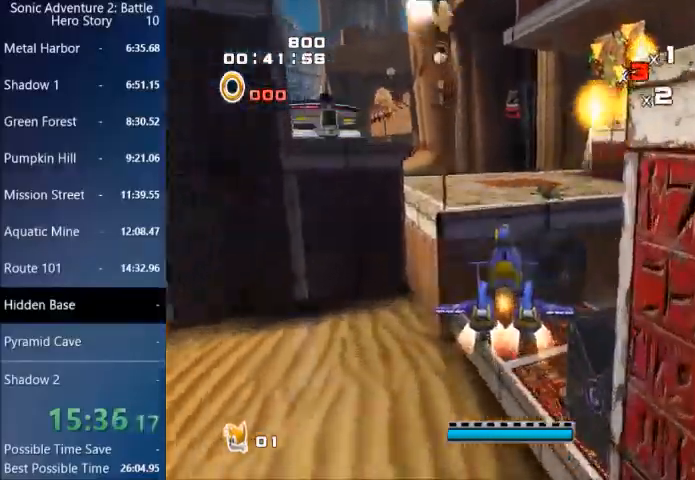
{"buttons": ["CROSS"], "left_stick": "up", "right_stick": "center", "events": [[334, "CROSS", "up"], [467, "CROSS", "down"]]}
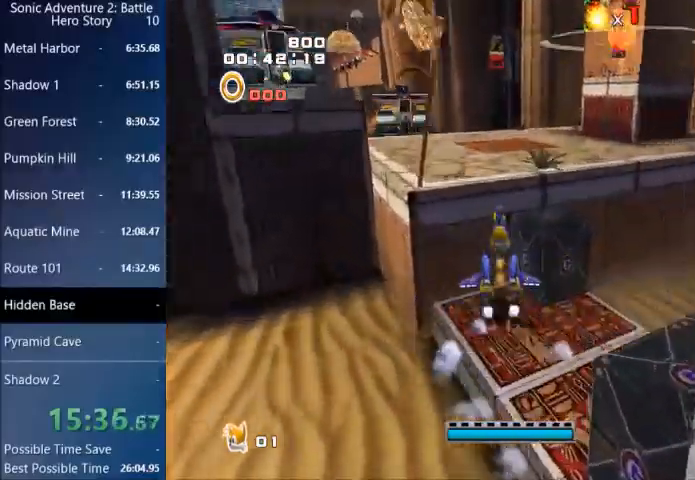
{"buttons": ["L3"], "left_stick": "up-left", "right_stick": "center", "events": [[167, "L3", "down"], [167, "left_stick", "up-left"], [334, "CROSS", "up"]]}
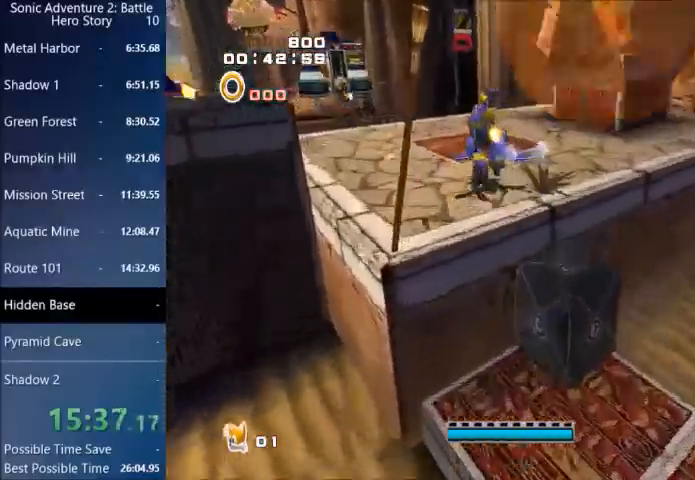
{"buttons": [], "left_stick": "center", "right_stick": "center", "events": [[33, "L3", "up"], [200, "CROSS", "down"], [234, "left_stick", "up"], [500, "CROSS", "up"], [500, "left_stick", "center"]]}
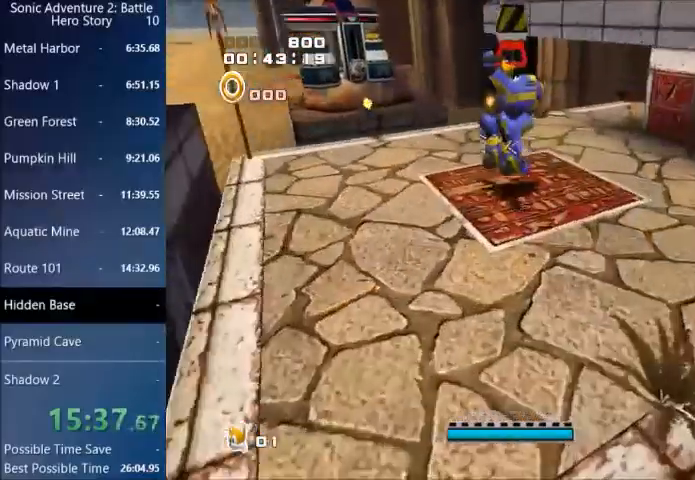
{"buttons": [], "left_stick": "up-right", "right_stick": "center", "events": [[101, "left_stick", "up-right"]]}
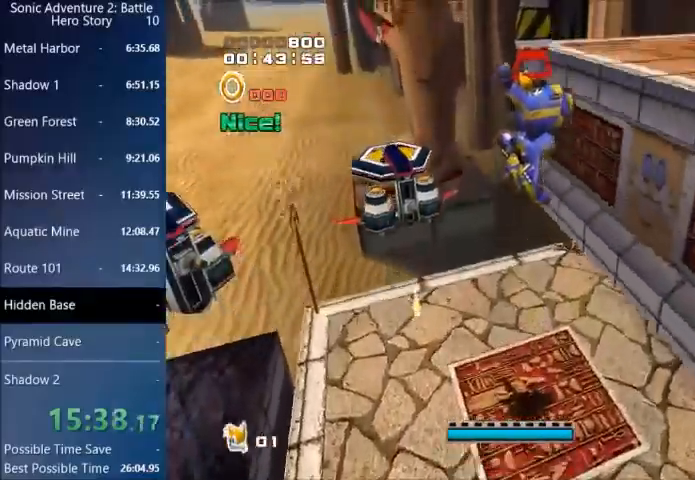
{"buttons": [], "left_stick": "up-right", "right_stick": "center", "events": [[200, "CROSS", "down"], [334, "CROSS", "up"]]}
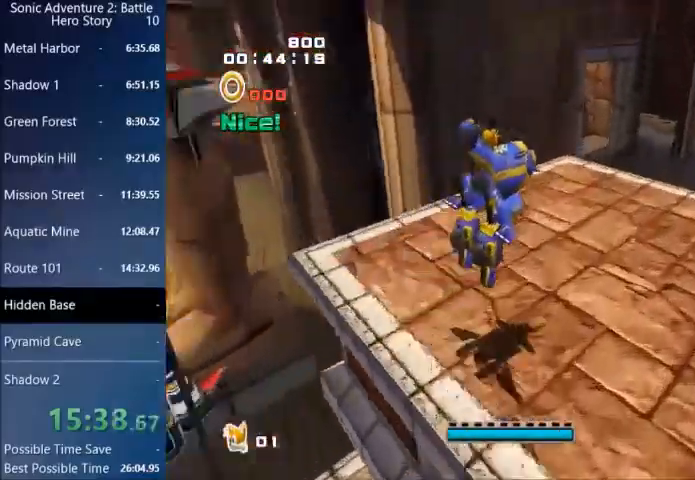
{"buttons": [], "left_stick": "up-right", "right_stick": "center", "events": []}
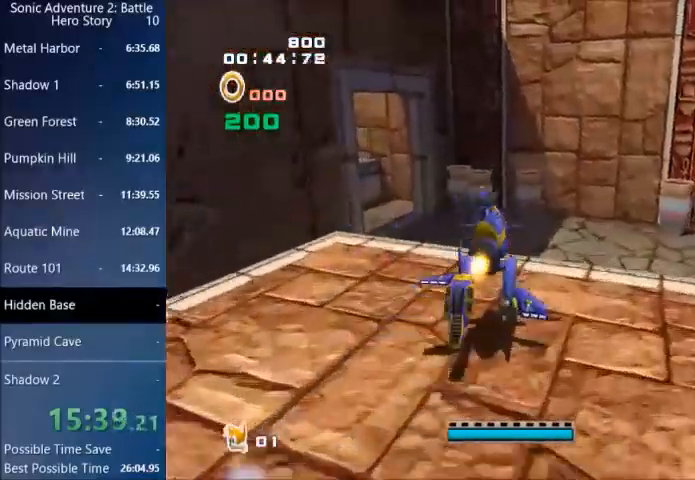
{"buttons": [], "left_stick": "up-left", "right_stick": "center", "events": [[33, "left_stick", "up"], [167, "CROSS", "down"], [234, "CROSS", "up"], [234, "left_stick", "up-left"]]}
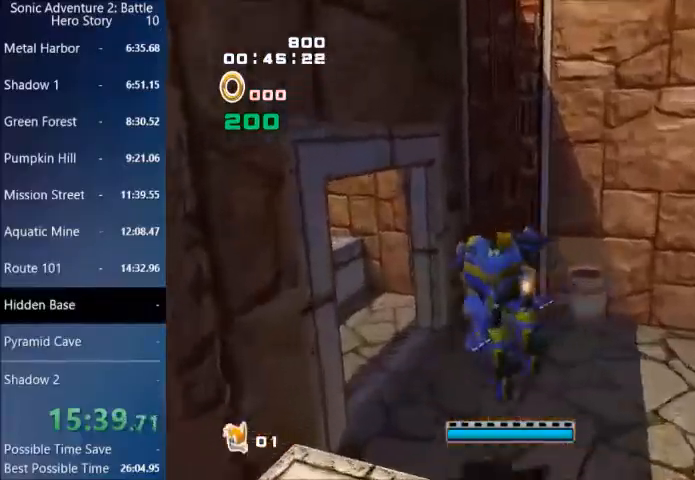
{"buttons": ["CROSS"], "left_stick": "up-left", "right_stick": "center", "events": [[468, "CROSS", "down"]]}
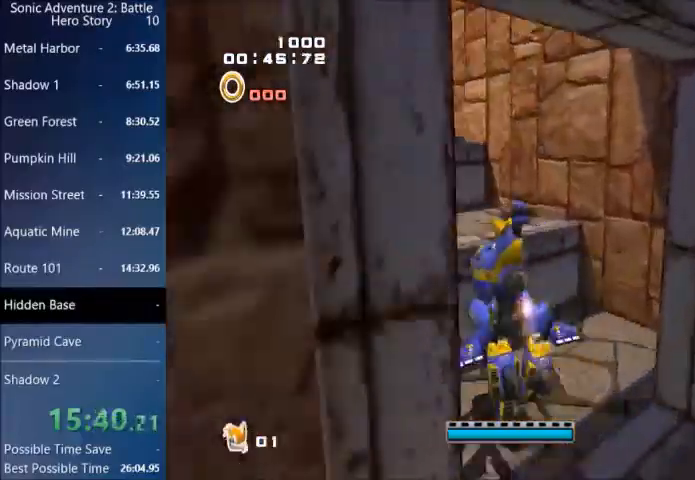
{"buttons": ["CROSS"], "left_stick": "up-left", "right_stick": "center"}
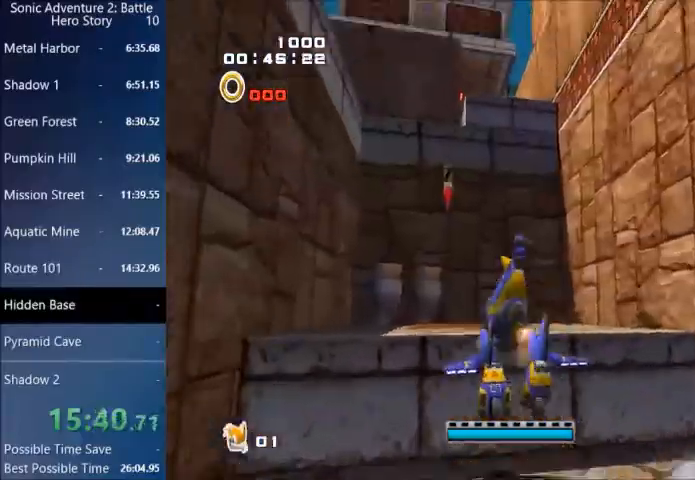
{"buttons": ["CROSS"], "left_stick": "up-left", "right_stick": "center", "events": []}
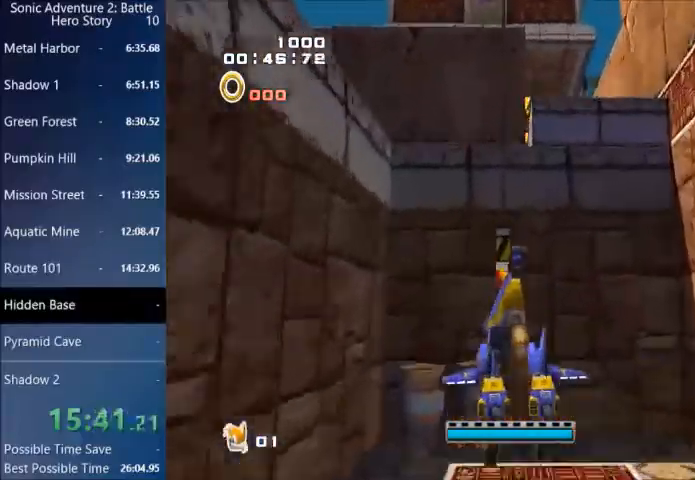
{"buttons": [], "left_stick": "up-right", "right_stick": "center", "events": [[133, "left_stick", "center"], [234, "left_stick", "up"], [400, "left_stick", "up-right"], [500, "CROSS", "up"]]}
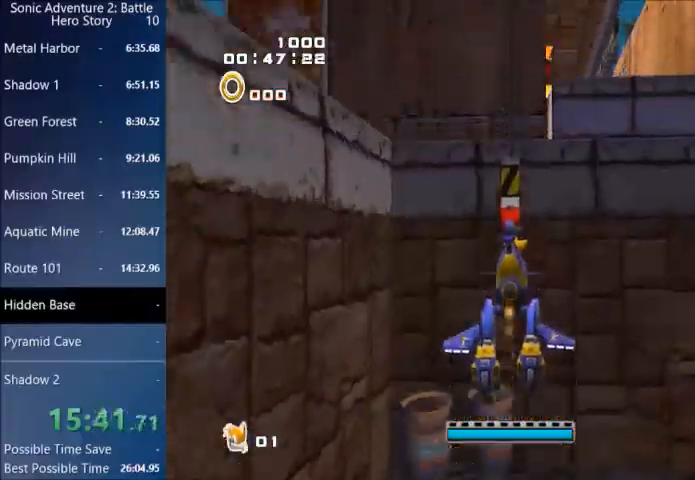
{"buttons": ["CROSS"], "left_stick": "up-right", "right_stick": "center", "events": [[468, "CROSS", "down"]]}
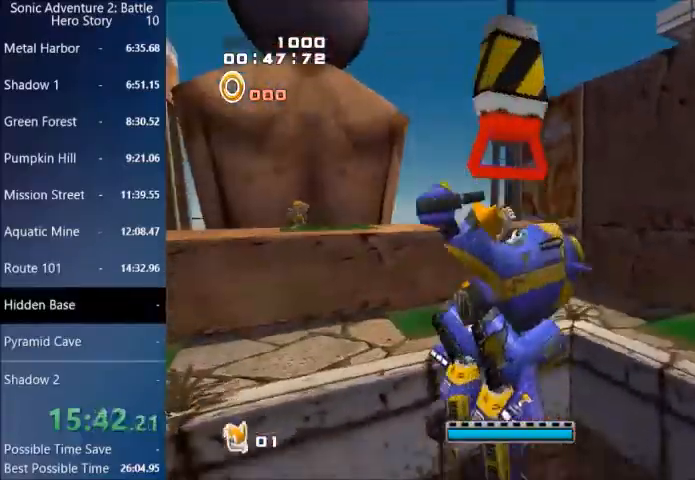
{"buttons": [], "left_stick": "up-right", "right_stick": "center", "events": [[467, "CROSS", "up"]]}
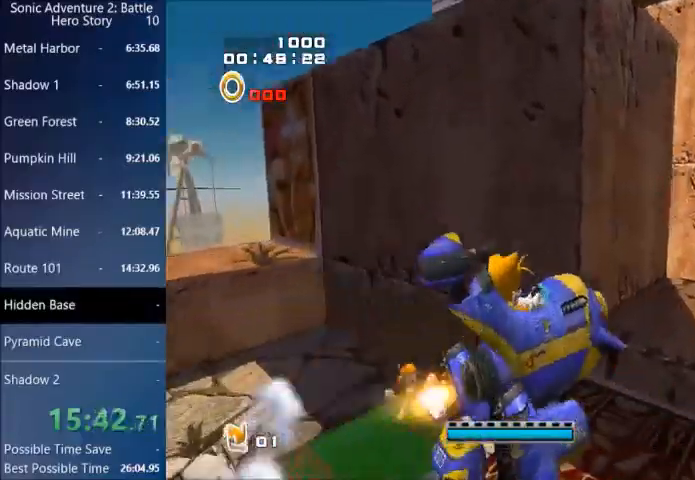
{"buttons": [], "left_stick": "up-right", "right_stick": "center", "events": []}
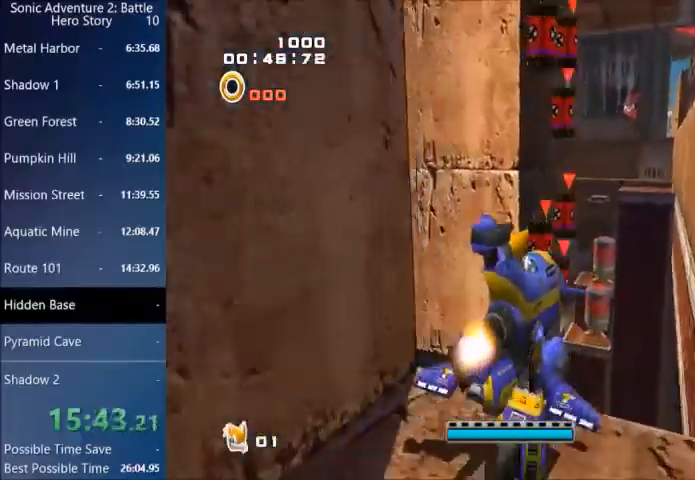
{"buttons": ["CROSS"], "left_stick": "up", "right_stick": "center", "events": [[133, "CROSS", "down"], [400, "left_stick", "up"]]}